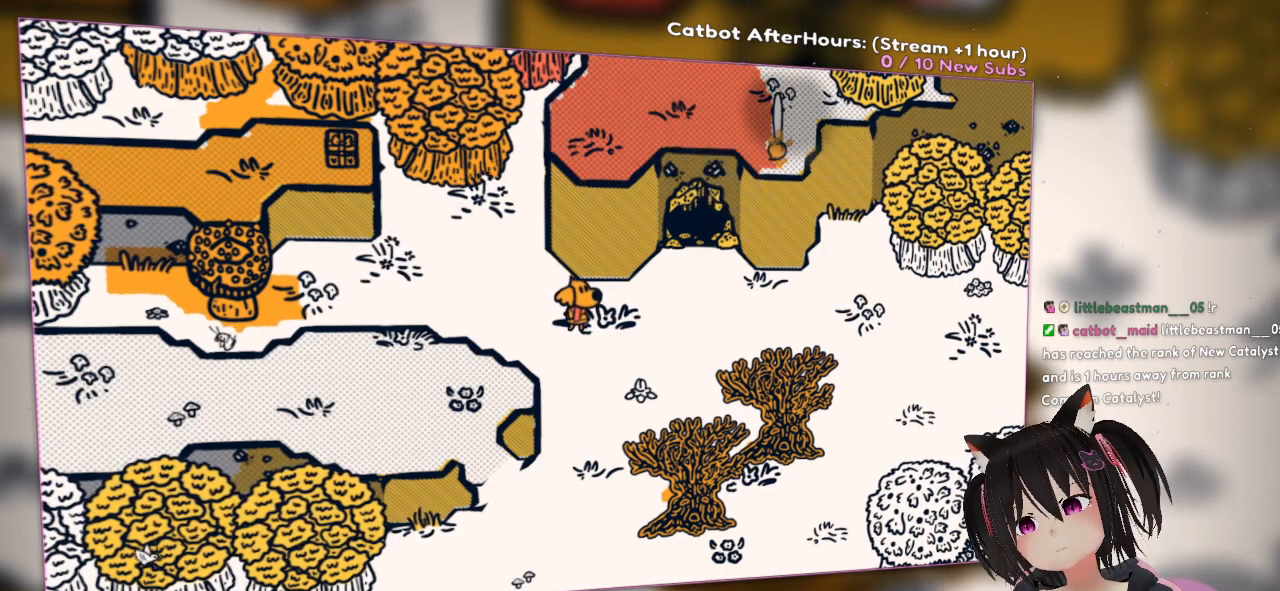
Gameplay with a controller (Nintendo layout); each line is a JSON object with the inputs held at the frame after it. "events" lists button and stick changes between this image and that frame as [ms after this image, input, new state], when the widget could be followed in between.
{"buttons": ["R2"], "left_stick": "center", "right_stick": "center", "events": []}
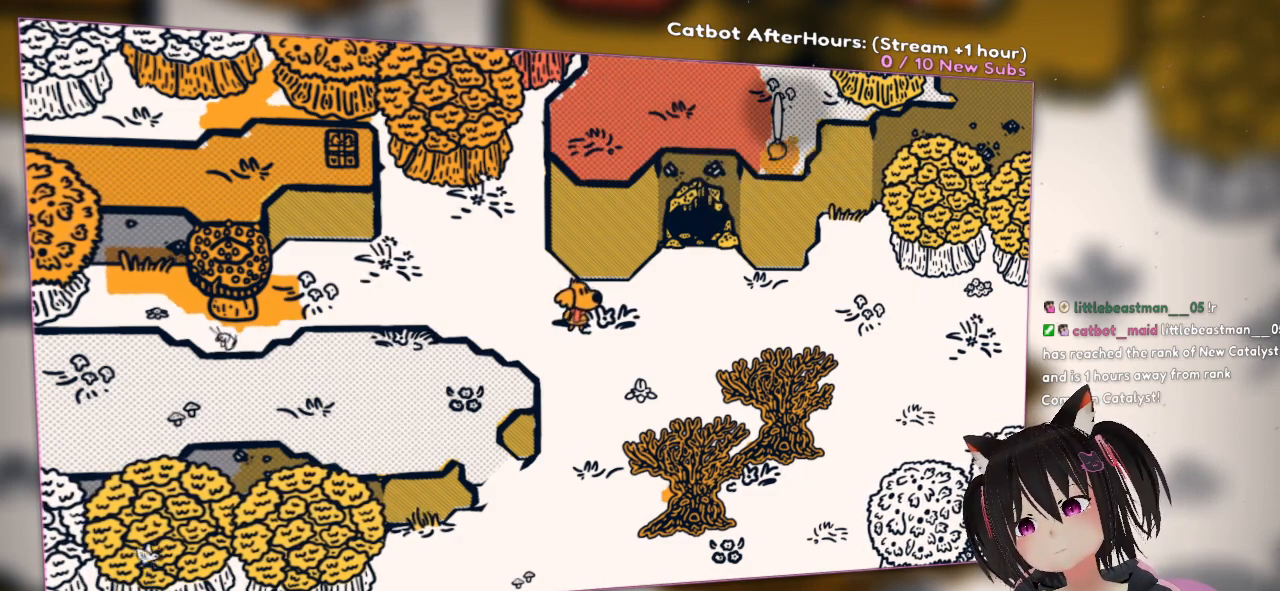
{"buttons": ["R2"], "left_stick": "up", "right_stick": "center", "events": [[200, "left_stick", "up"]]}
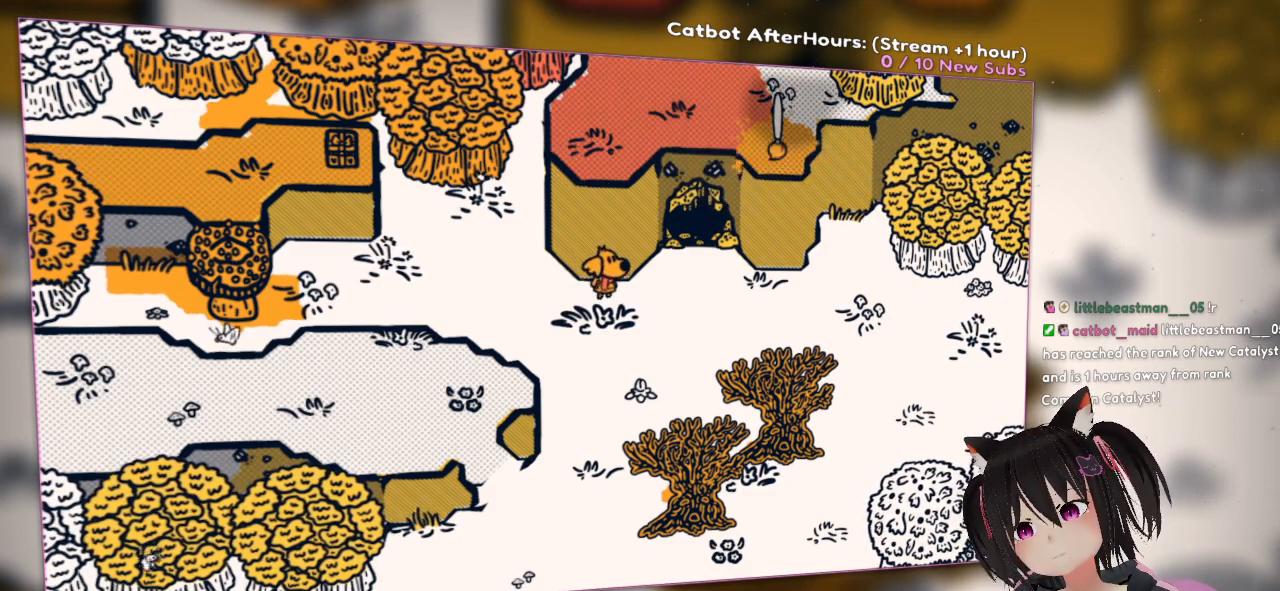
{"buttons": ["R2"], "left_stick": "center", "right_stick": "center", "events": [[67, "left_stick", "center"], [217, "right_stick", "up"], [450, "right_stick", "center"]]}
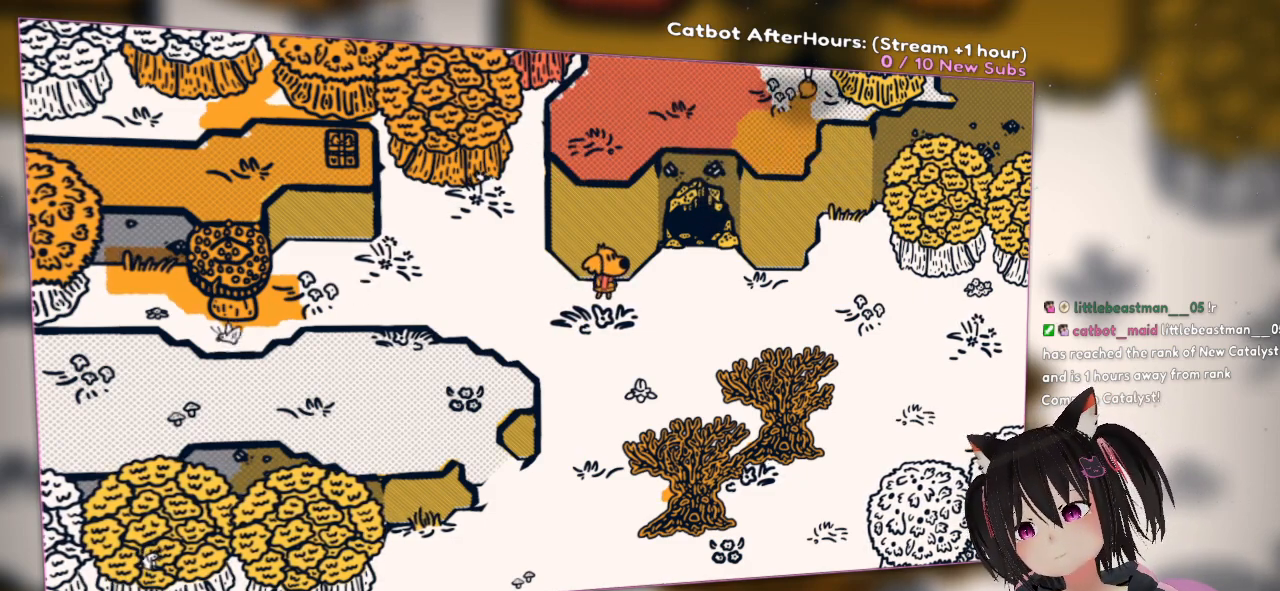
{"buttons": ["R2"], "left_stick": "center", "right_stick": "center", "events": [[67, "right_stick", "up-right"], [300, "right_stick", "center"]]}
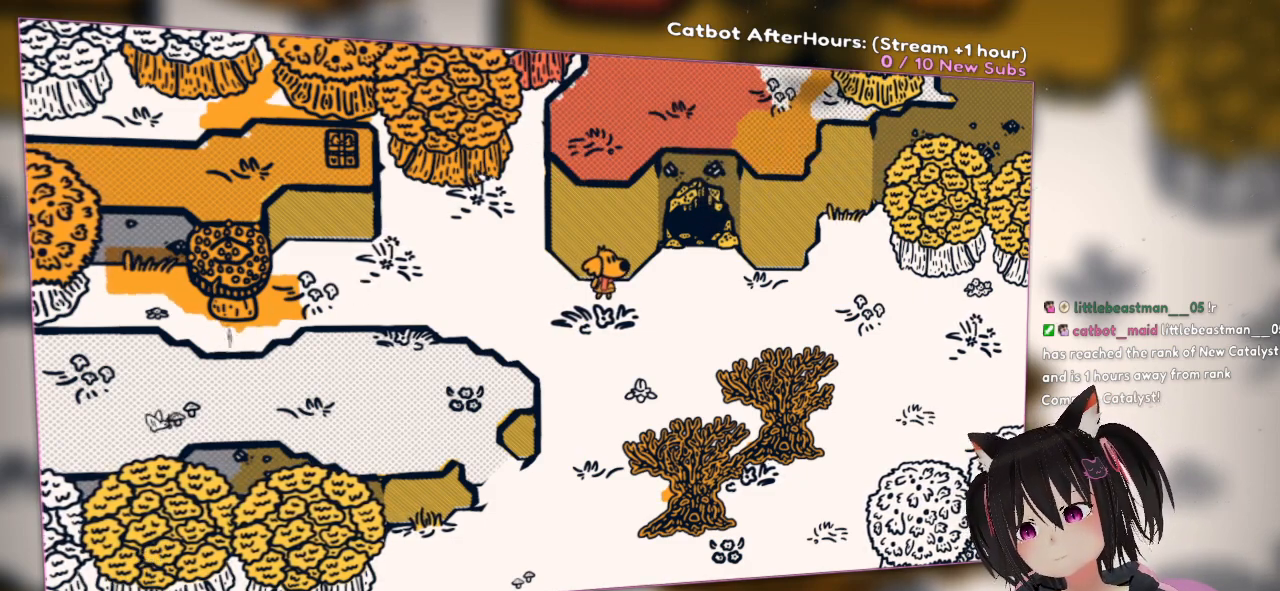
{"buttons": [], "left_stick": "center", "right_stick": "center", "events": [[83, "right_stick", "down-left"], [317, "right_stick", "center"], [417, "R2", "up"]]}
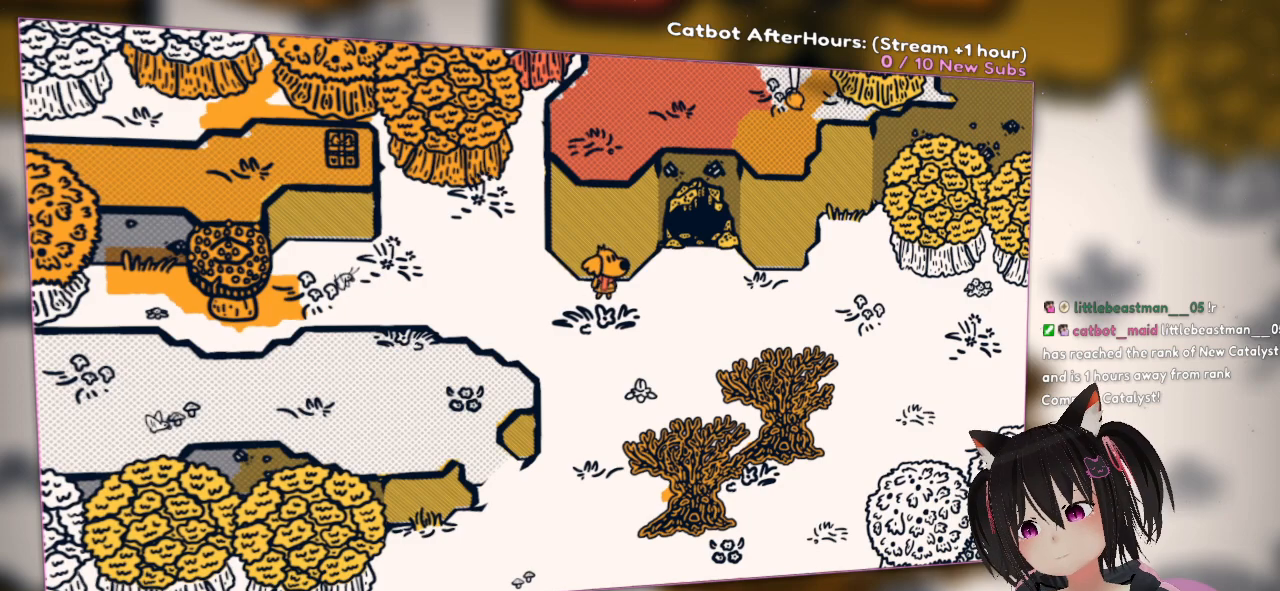
{"buttons": ["R2"], "left_stick": "center", "right_stick": "center", "events": [[33, "R2", "down"]]}
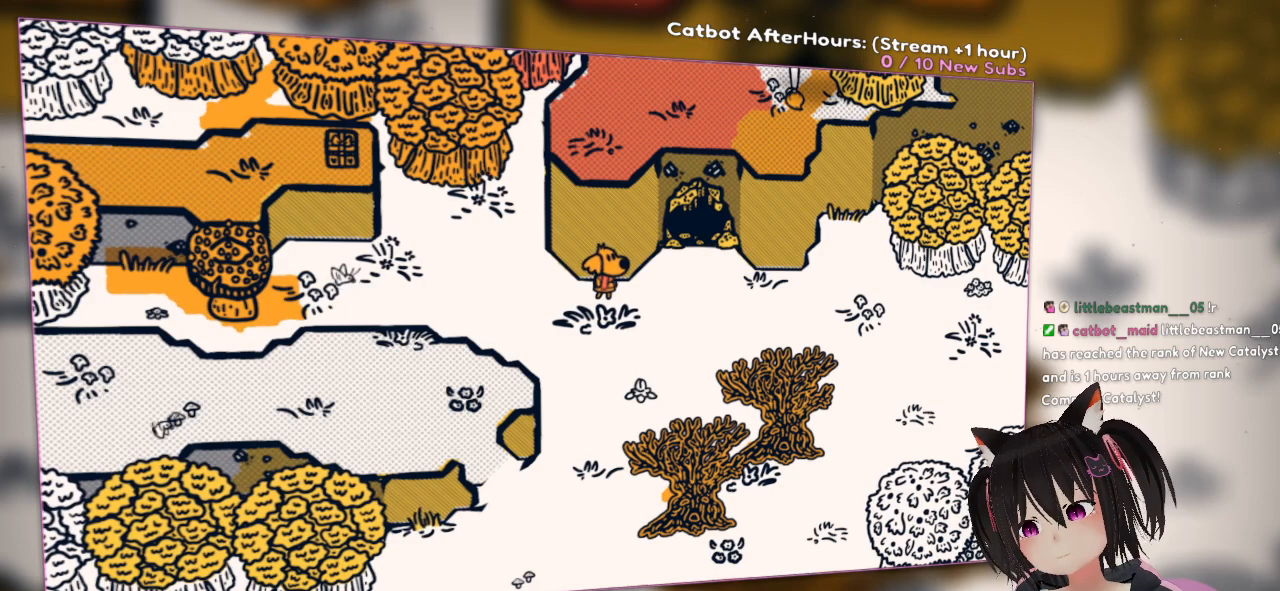
{"buttons": ["R2"], "left_stick": "center", "right_stick": "center", "events": []}
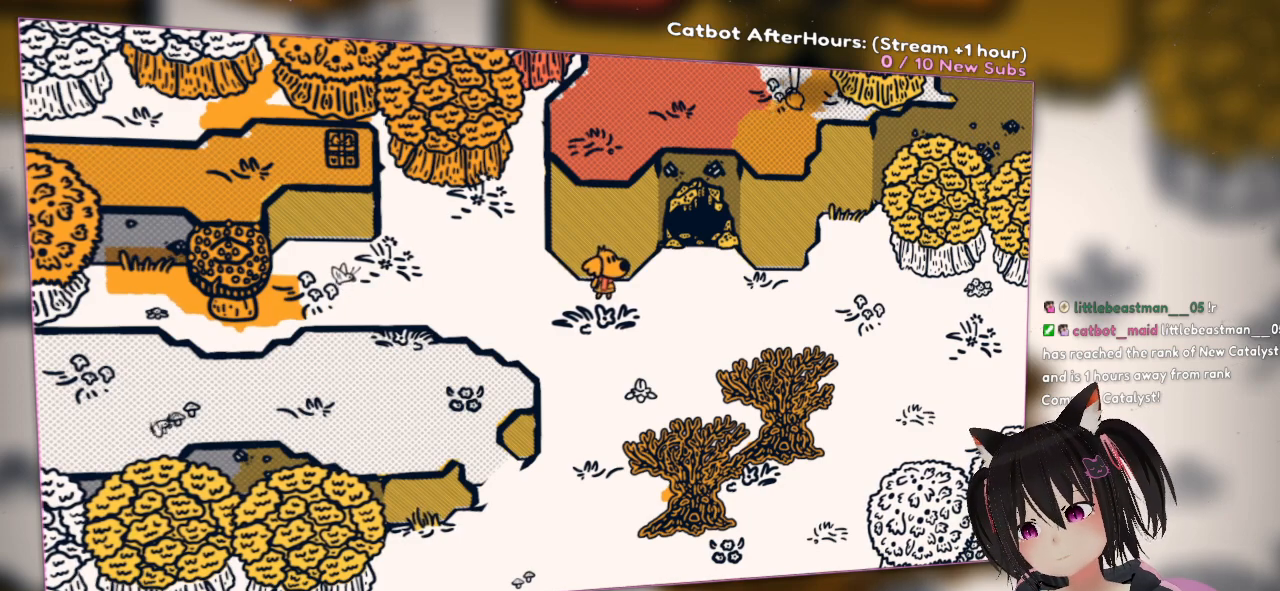
{"buttons": ["R2"], "left_stick": "center", "right_stick": "center", "events": []}
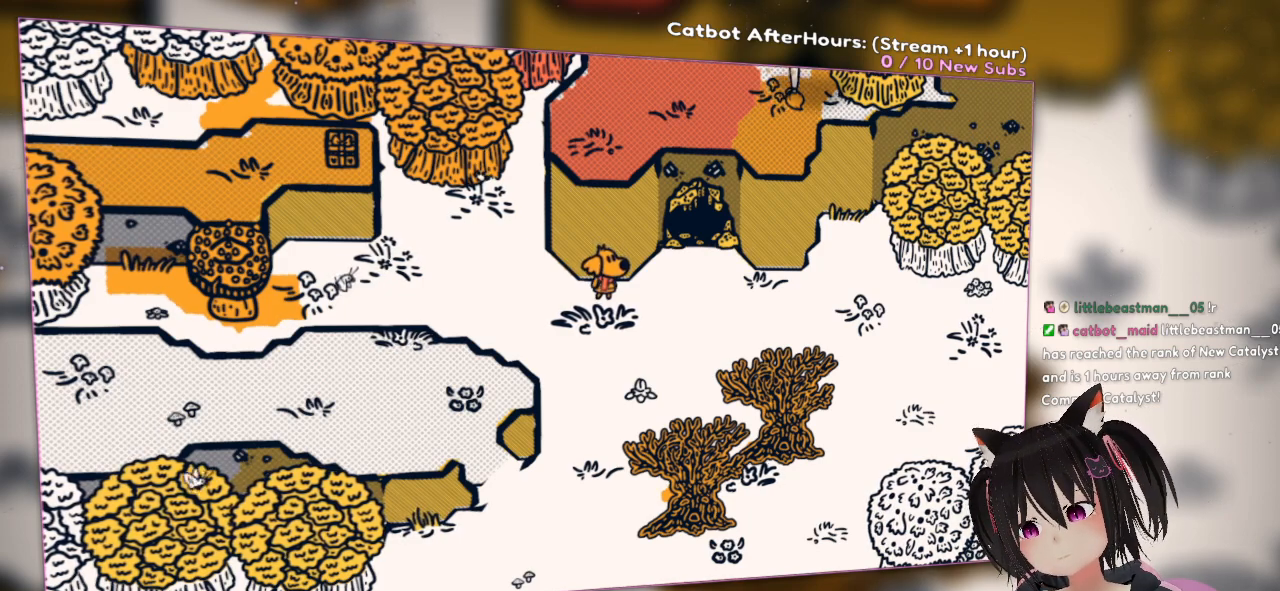
{"buttons": ["R2"], "left_stick": "center", "right_stick": "center", "events": []}
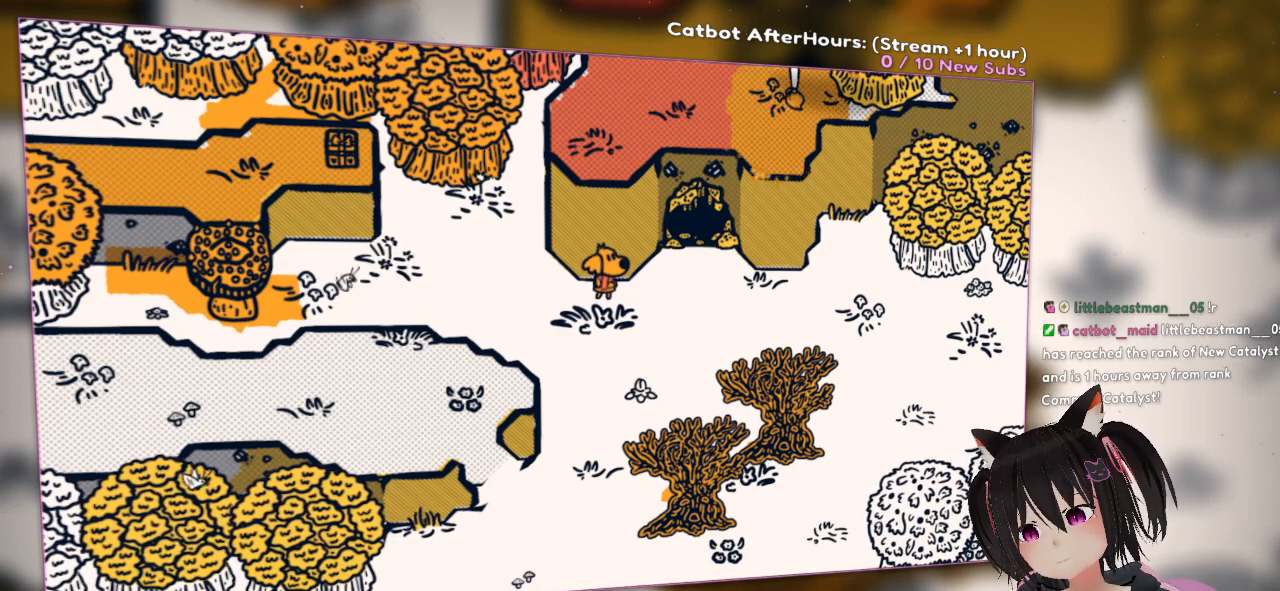
{"buttons": ["R2"], "left_stick": "center", "right_stick": "right", "events": [[500, "right_stick", "right"]]}
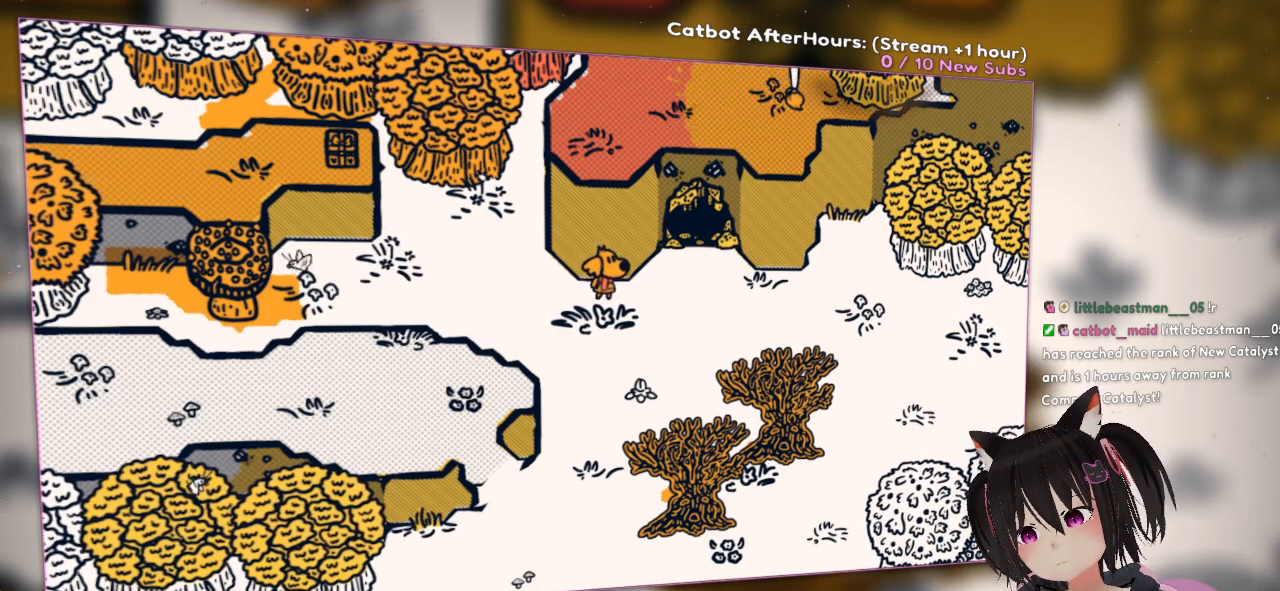
{"buttons": ["R2"], "left_stick": "center", "right_stick": "right", "events": []}
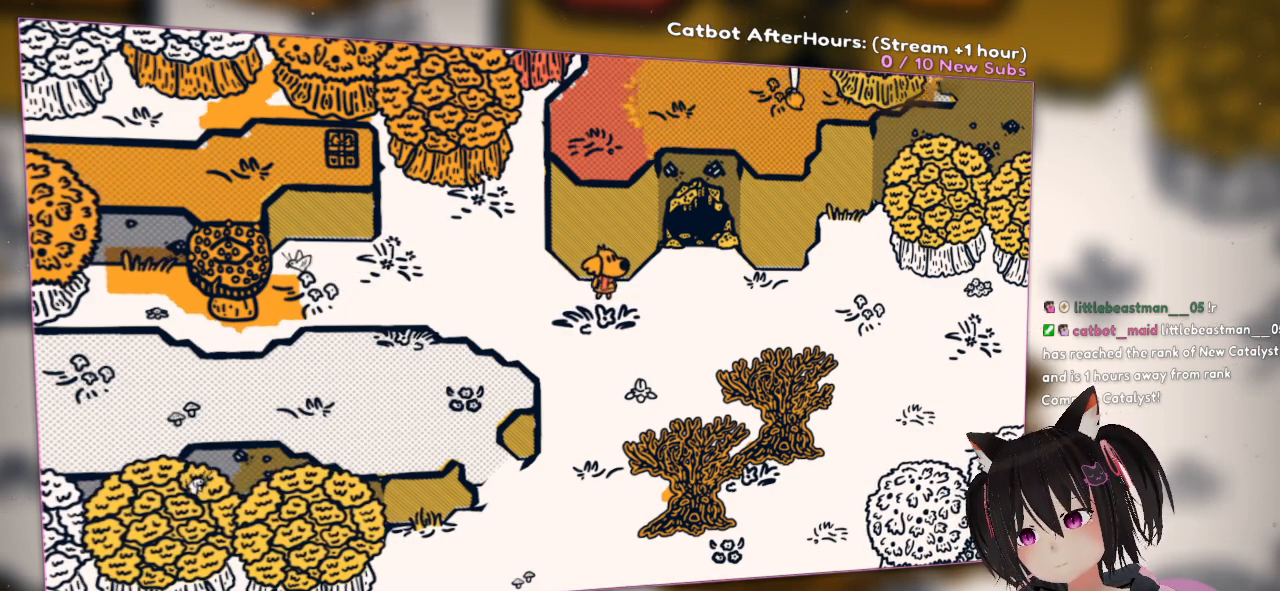
{"buttons": [], "left_stick": "center", "right_stick": "center", "events": [[383, "R2", "up"], [450, "right_stick", "center"]]}
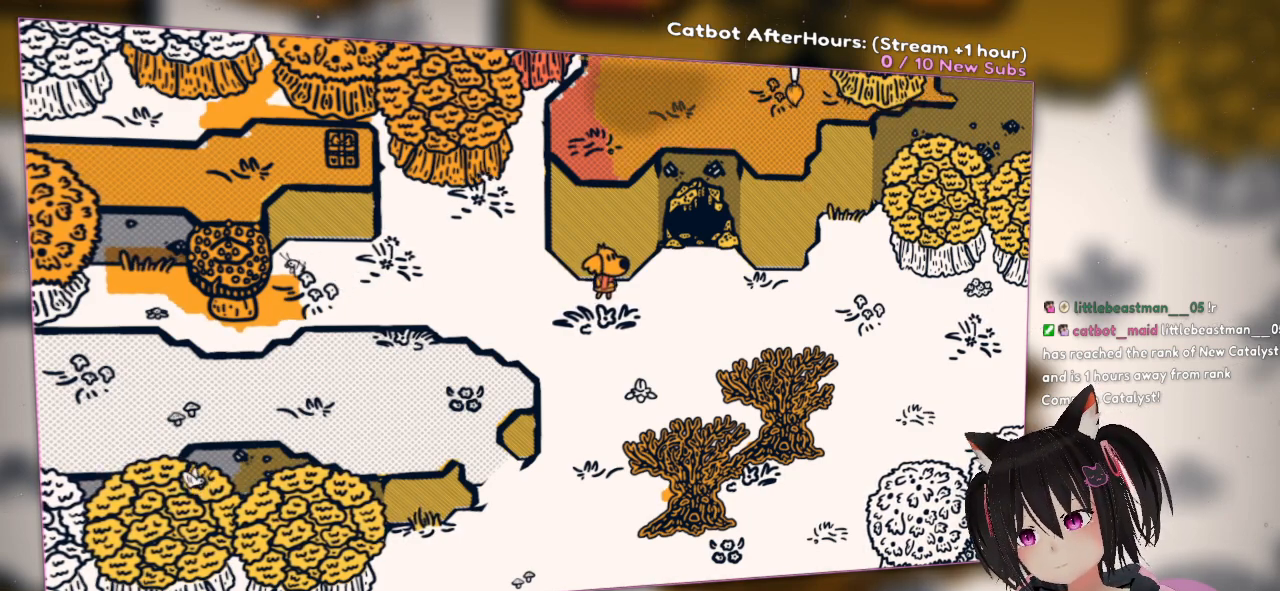
{"buttons": [], "left_stick": "left", "right_stick": "left", "events": [[67, "left_stick", "down-left"], [200, "right_stick", "left"], [300, "left_stick", "left"]]}
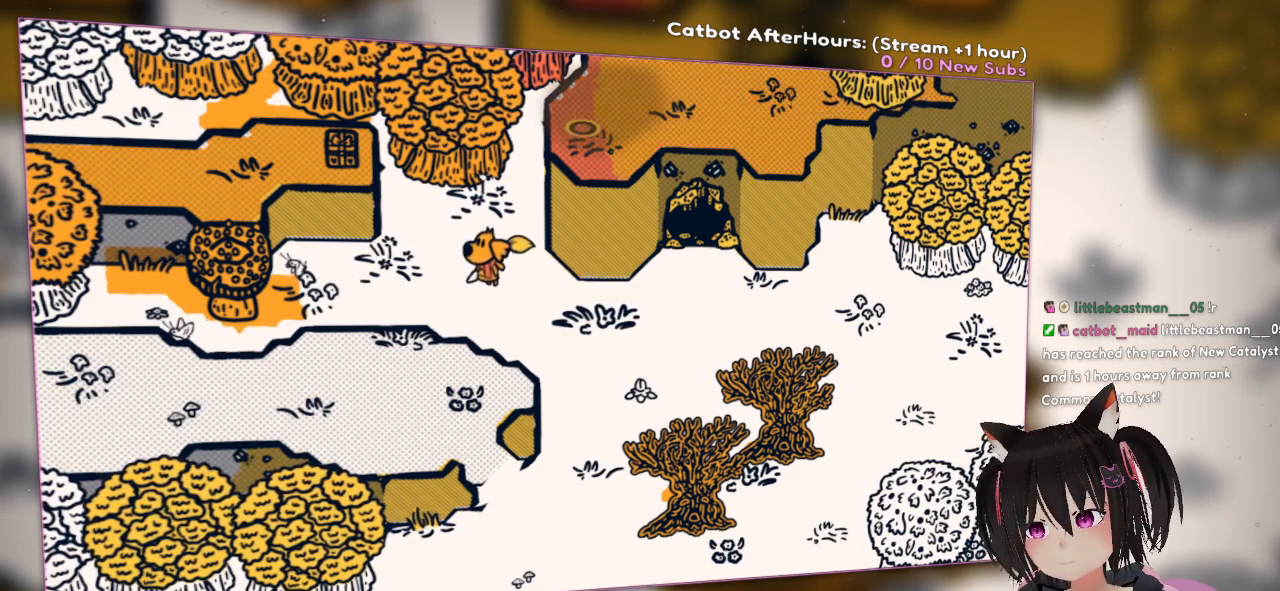
{"buttons": [], "left_stick": "center", "right_stick": "down-left", "events": [[67, "right_stick", "down-left"], [167, "left_stick", "center"]]}
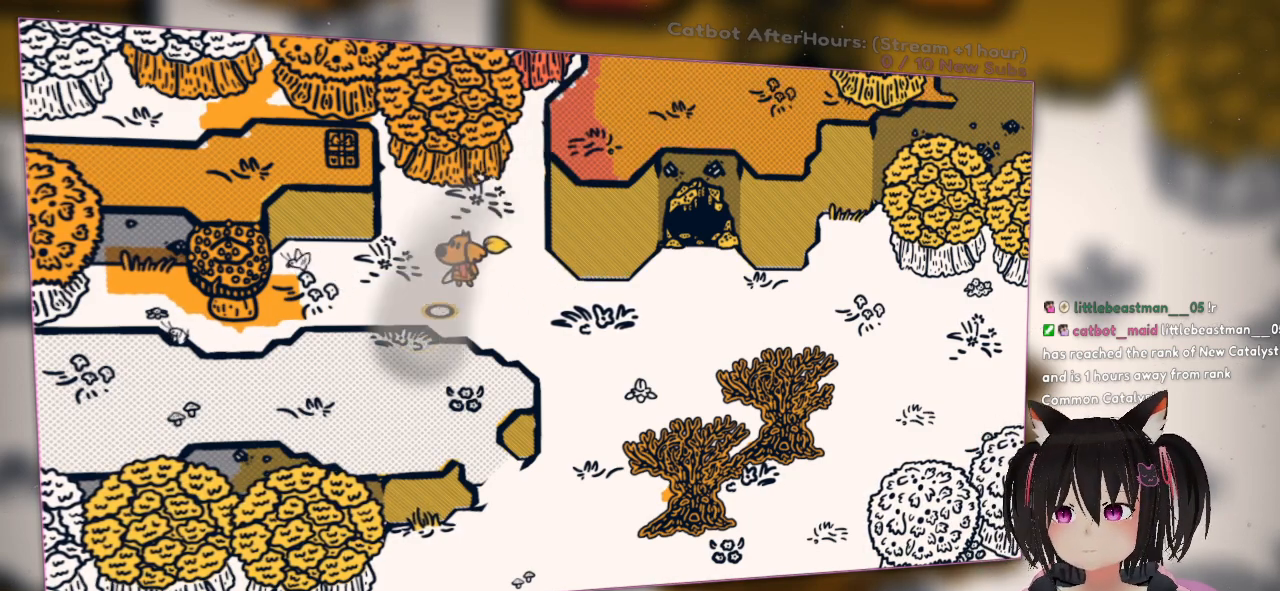
{"buttons": [], "left_stick": "center", "right_stick": "center", "events": [[317, "right_stick", "center"]]}
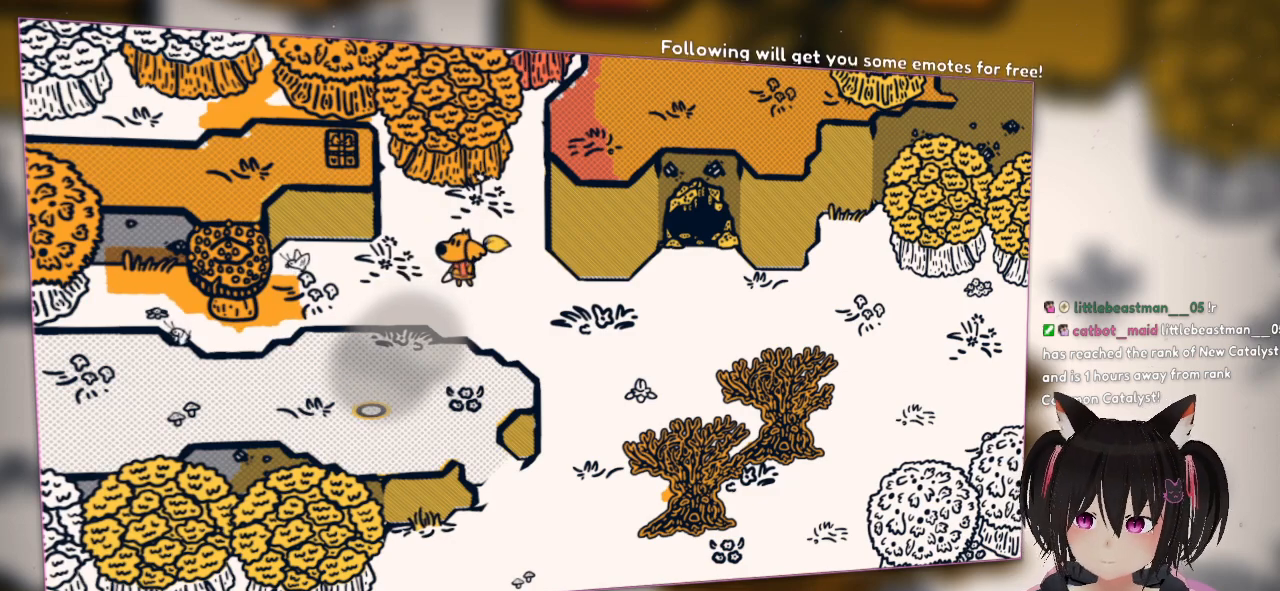
{"buttons": [], "left_stick": "down-right", "right_stick": "center"}
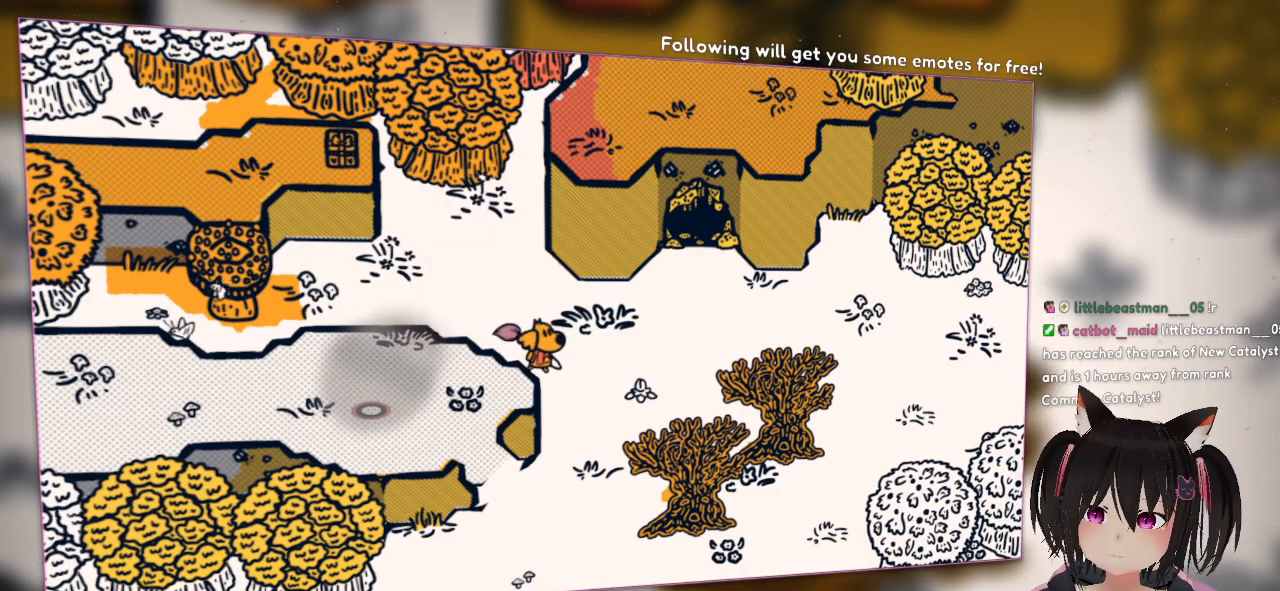
{"buttons": ["R2"], "left_stick": "down-left", "right_stick": "center", "events": [[250, "left_stick", "down"], [317, "R2", "down"], [350, "left_stick", "down-left"]]}
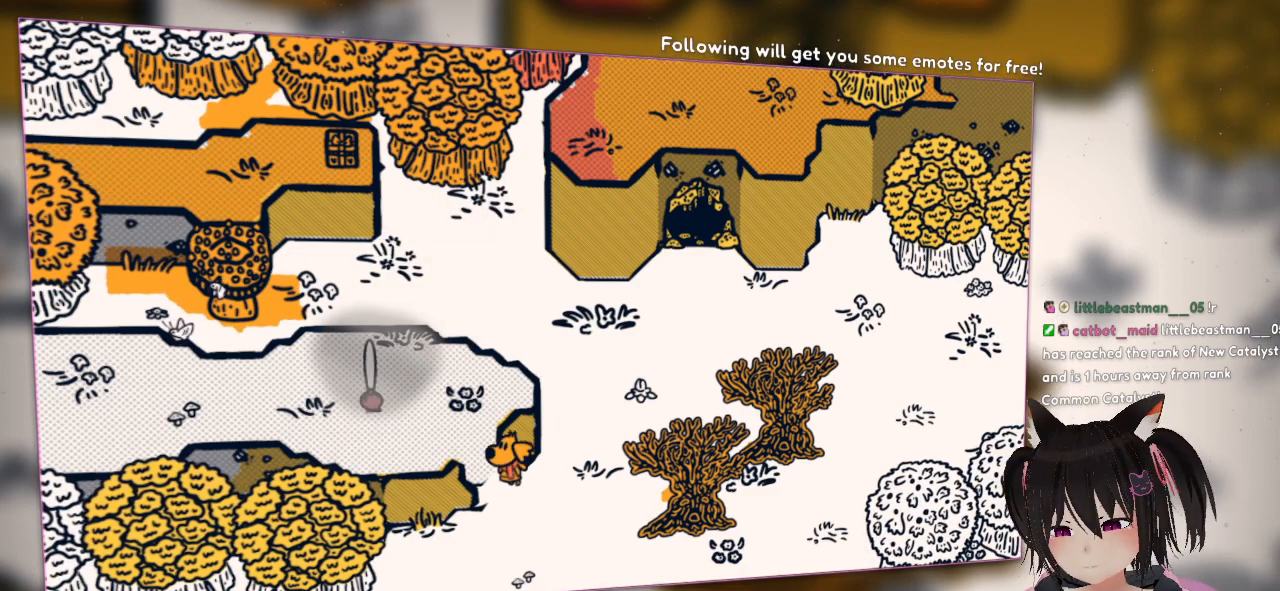
{"buttons": ["R2"], "left_stick": "center", "right_stick": "center", "events": [[217, "left_stick", "center"]]}
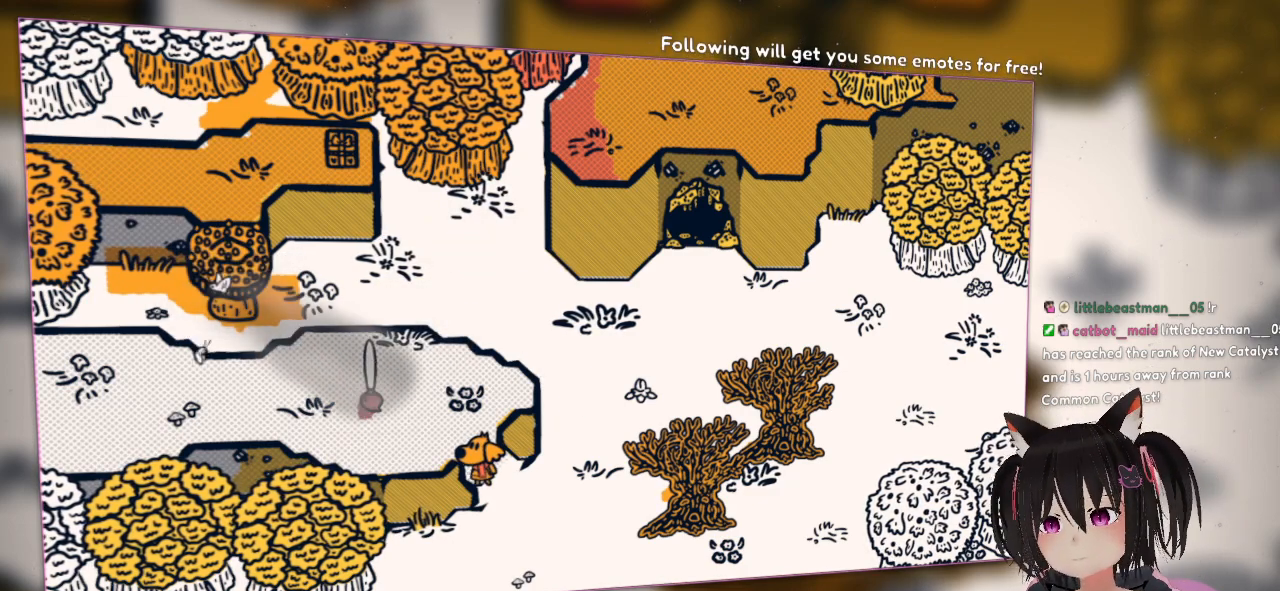
{"buttons": ["R2"], "left_stick": "up-left", "right_stick": "center", "events": [[233, "left_stick", "up"], [400, "left_stick", "up-left"]]}
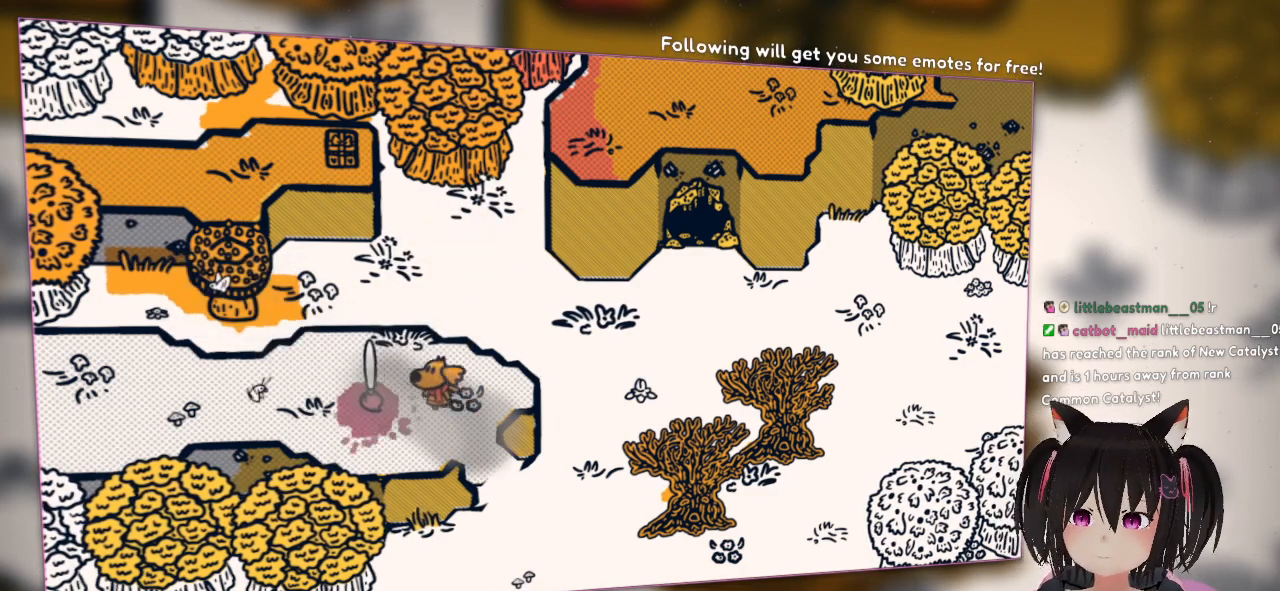
{"buttons": ["R2"], "left_stick": "left", "right_stick": "center", "events": [[100, "left_stick", "left"]]}
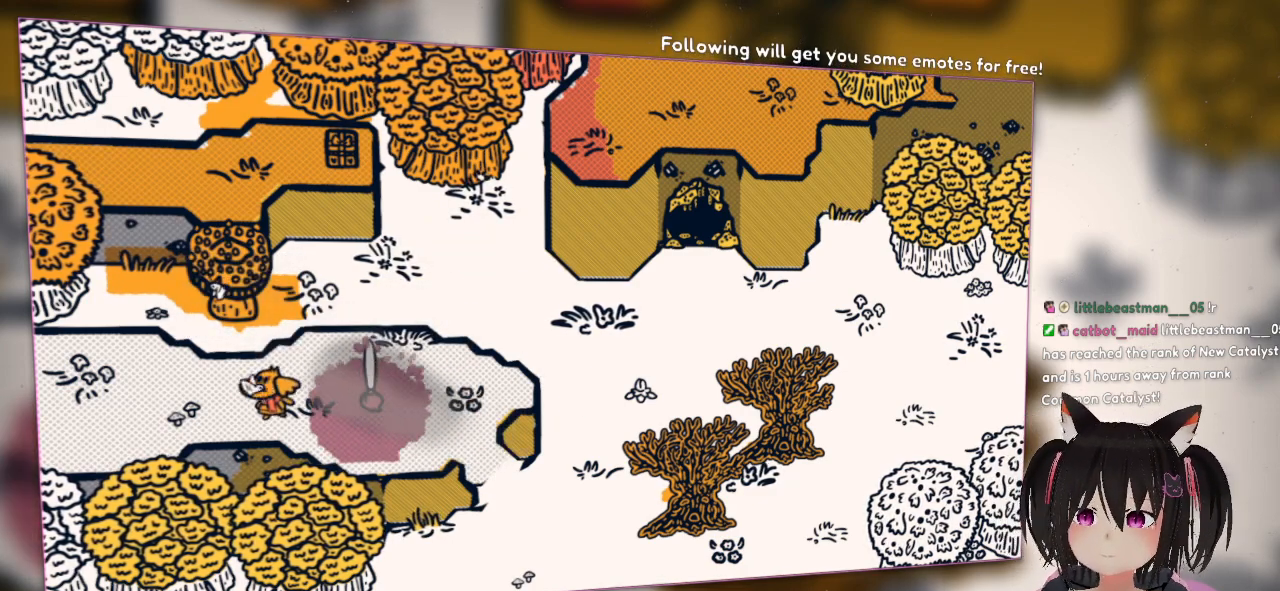
{"buttons": ["R2"], "left_stick": "left", "right_stick": "center", "events": []}
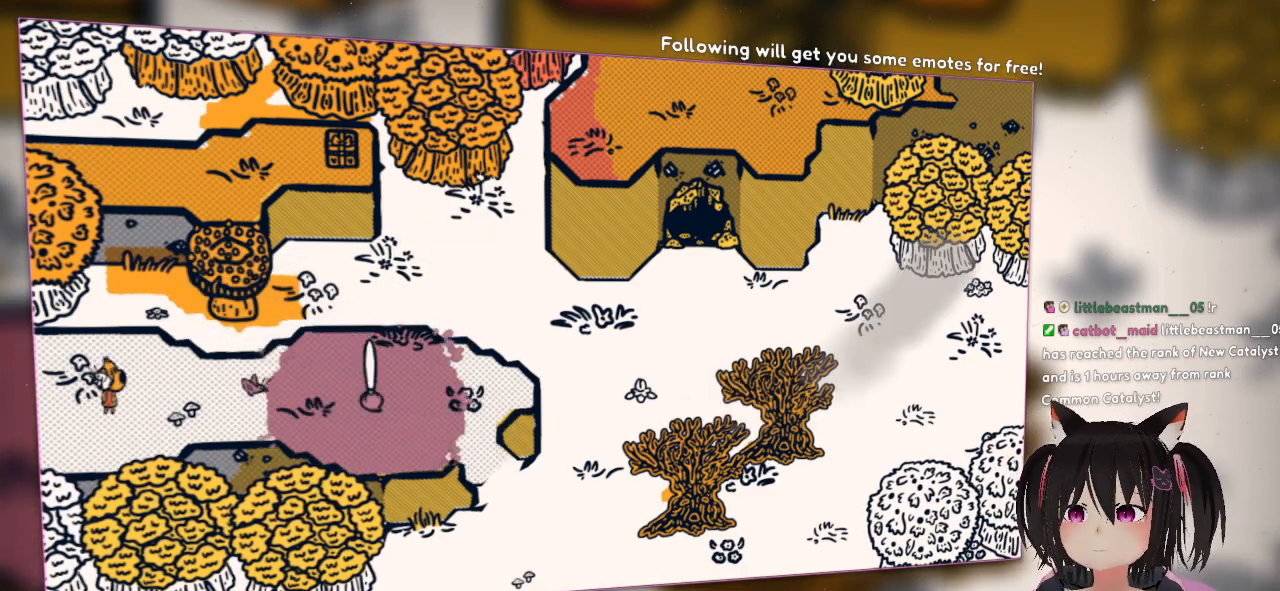
{"buttons": ["R2"], "left_stick": "center", "right_stick": "center", "events": [[33, "left_stick", "center"]]}
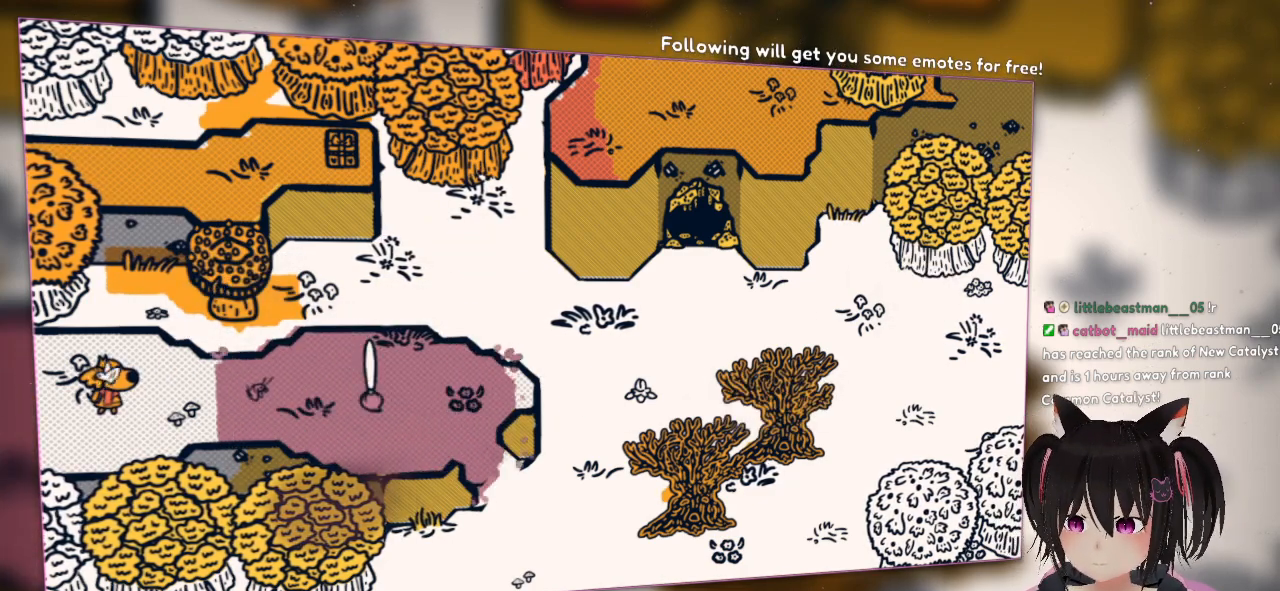
{"buttons": ["R2"], "left_stick": "right", "right_stick": "center", "events": [[167, "left_stick", "right"]]}
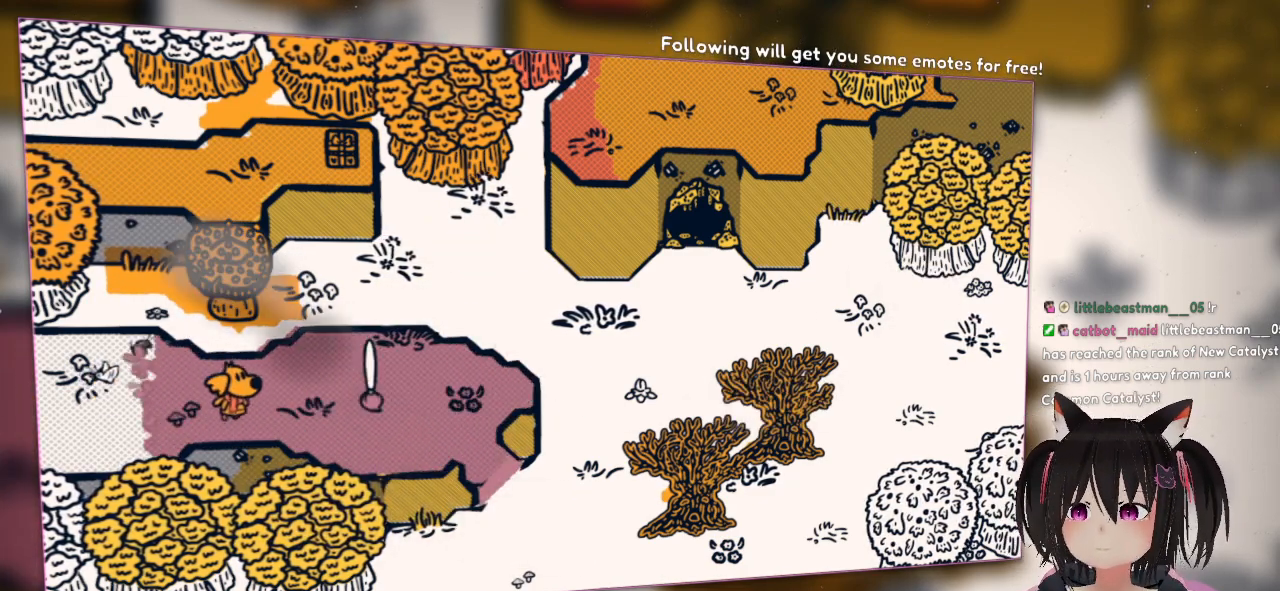
{"buttons": ["R2"], "left_stick": "right", "right_stick": "center", "events": []}
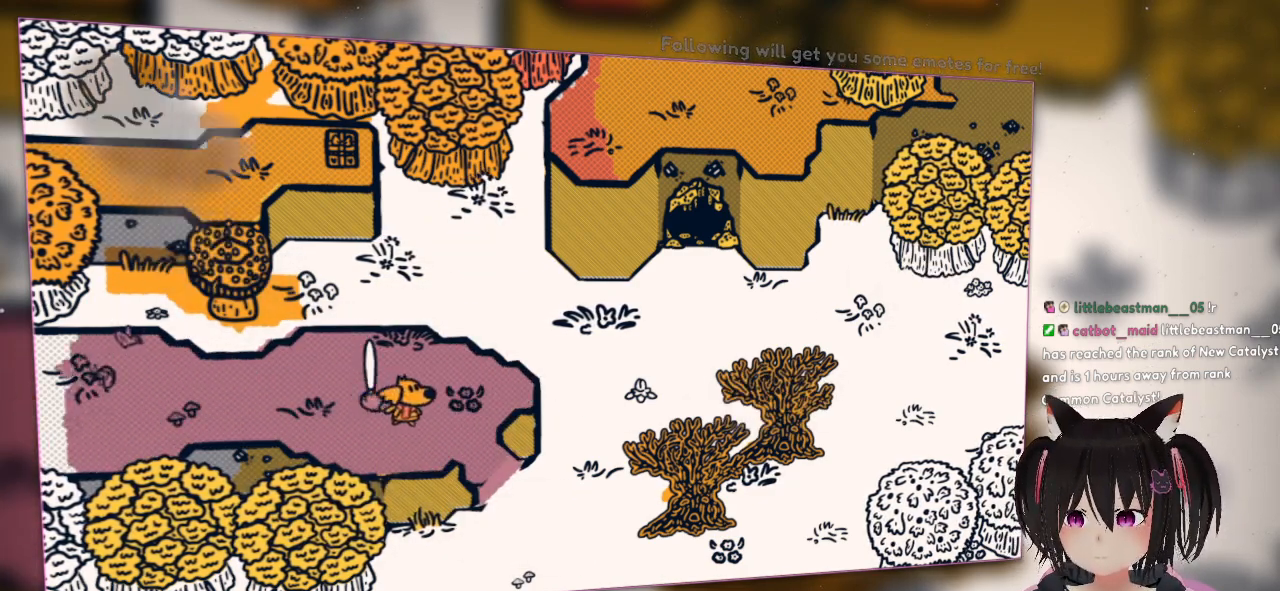
{"buttons": ["R2"], "left_stick": "down-right", "right_stick": "center", "events": [[400, "left_stick", "down-right"]]}
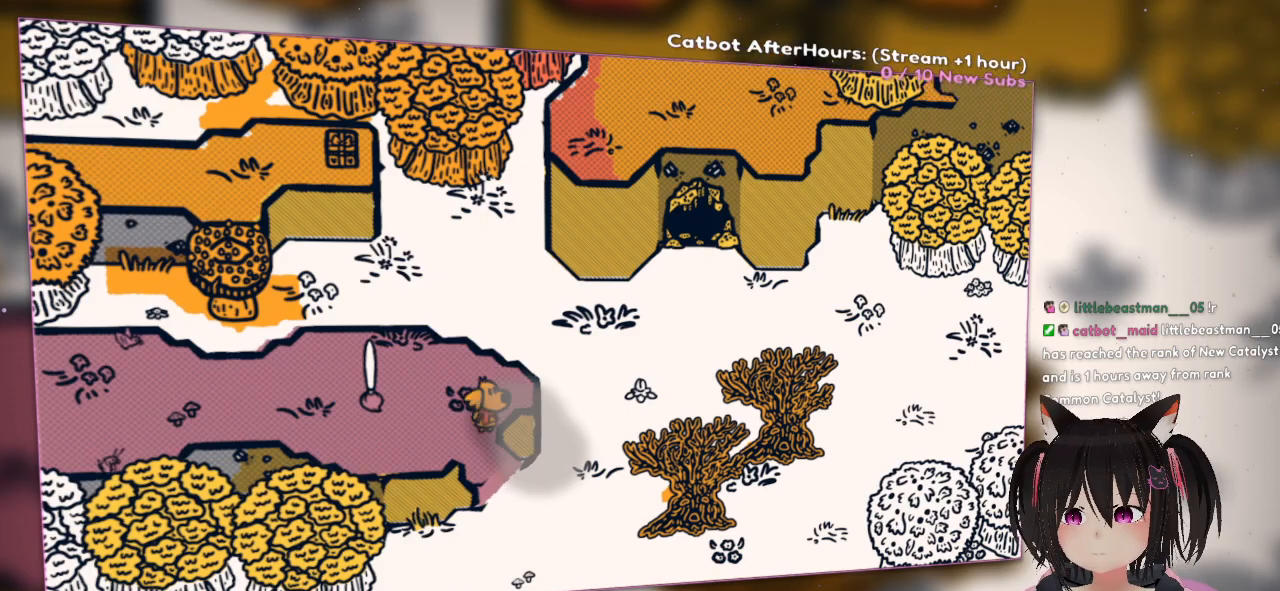
{"buttons": ["R2"], "left_stick": "down", "right_stick": "center", "events": [[67, "left_stick", "down"]]}